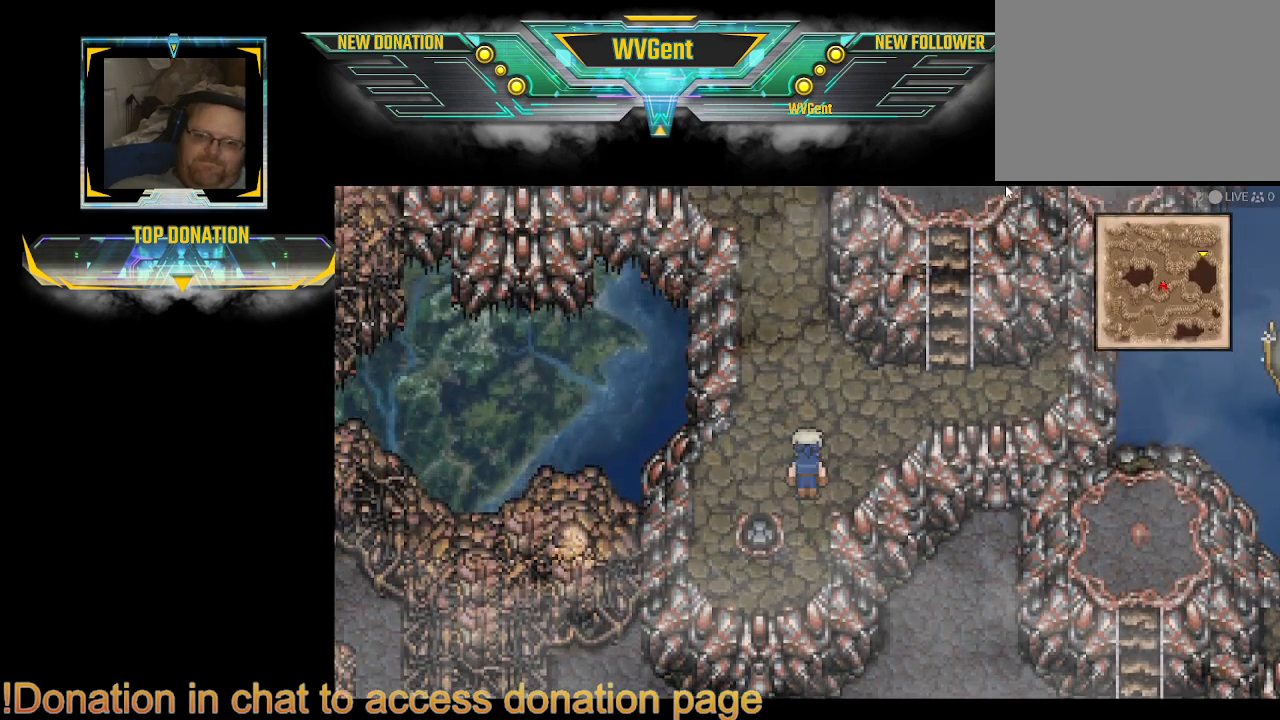
Gameplay with a controller (PlayStation layout); each line is a JSON object with the inputs held at the frame after it. "events" lists button and stick changes between this image and that frame as [ms after this image, input, new state], when the widget could be followed in between. Not read: L3 R3.
{"buttons": [], "left_stick": "center", "right_stick": "center", "events": [[100, "left_stick", "center"], [267, "left_stick", "right"], [367, "left_stick", "center"]]}
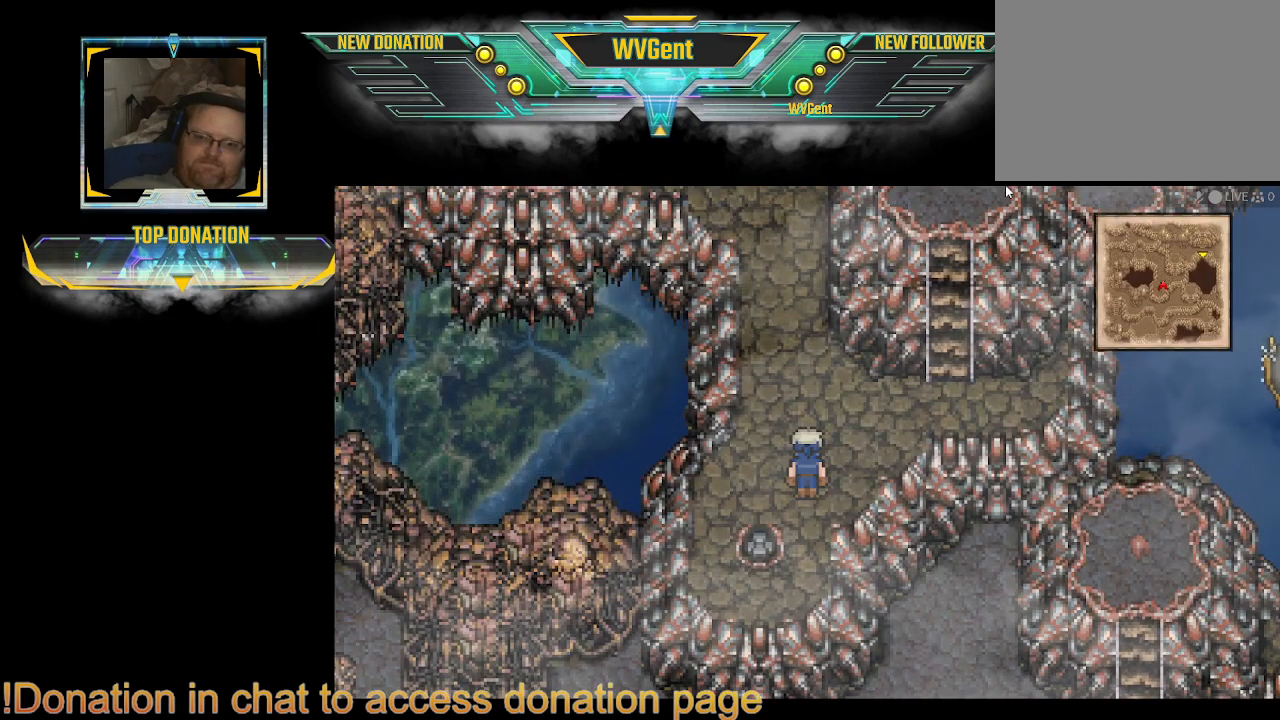
{"buttons": [], "left_stick": "center", "right_stick": "center", "events": []}
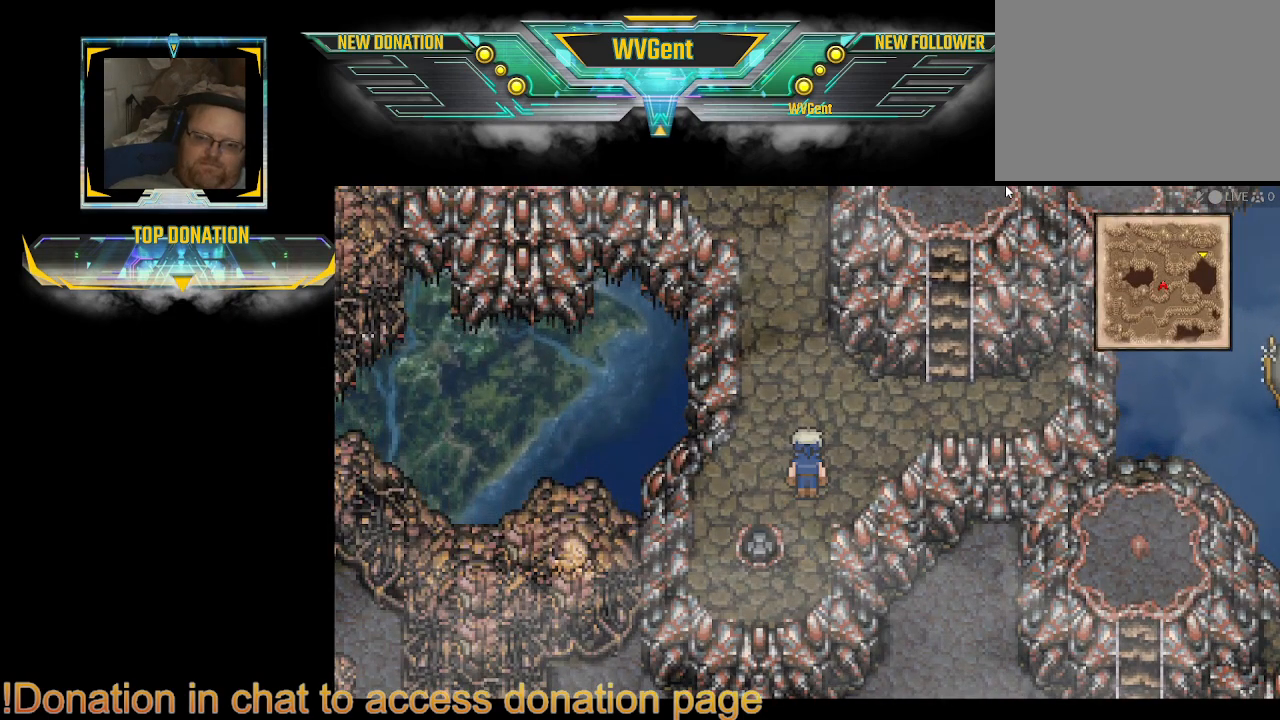
{"buttons": [], "left_stick": "center", "right_stick": "center", "events": []}
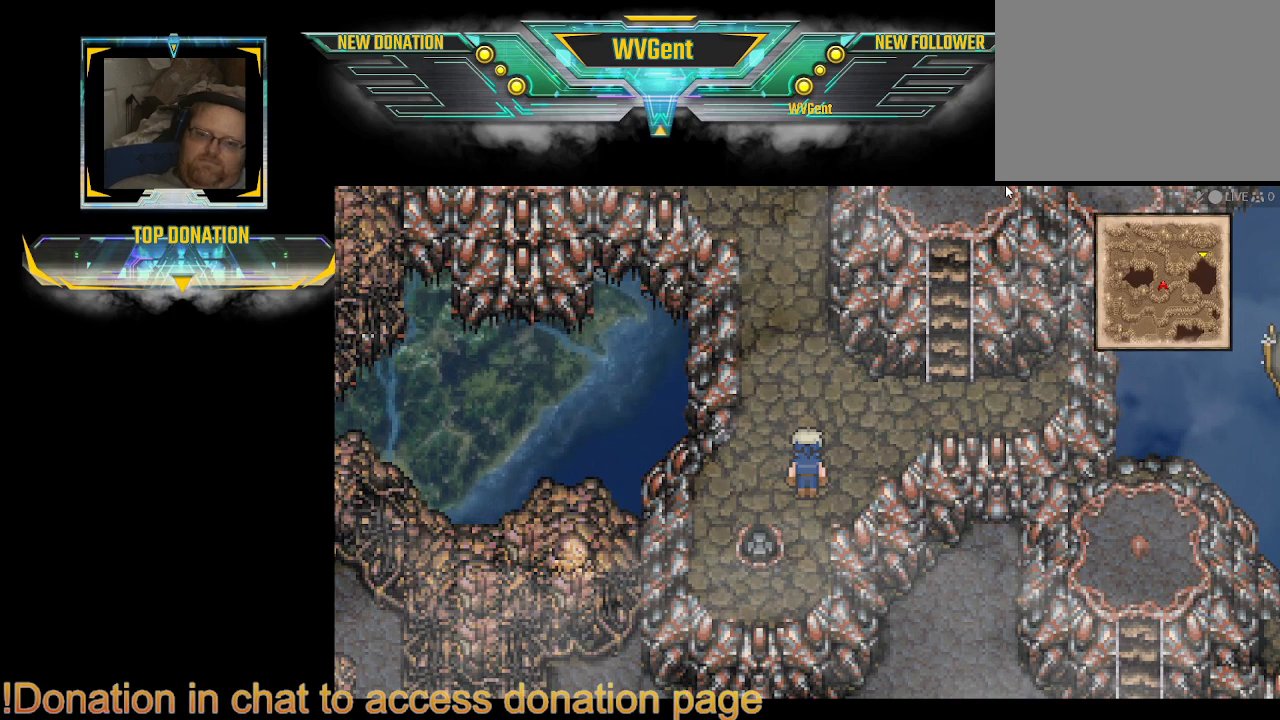
{"buttons": [], "left_stick": "center", "right_stick": "center", "events": [[267, "TRIANGLE", "down"], [433, "TRIANGLE", "up"]]}
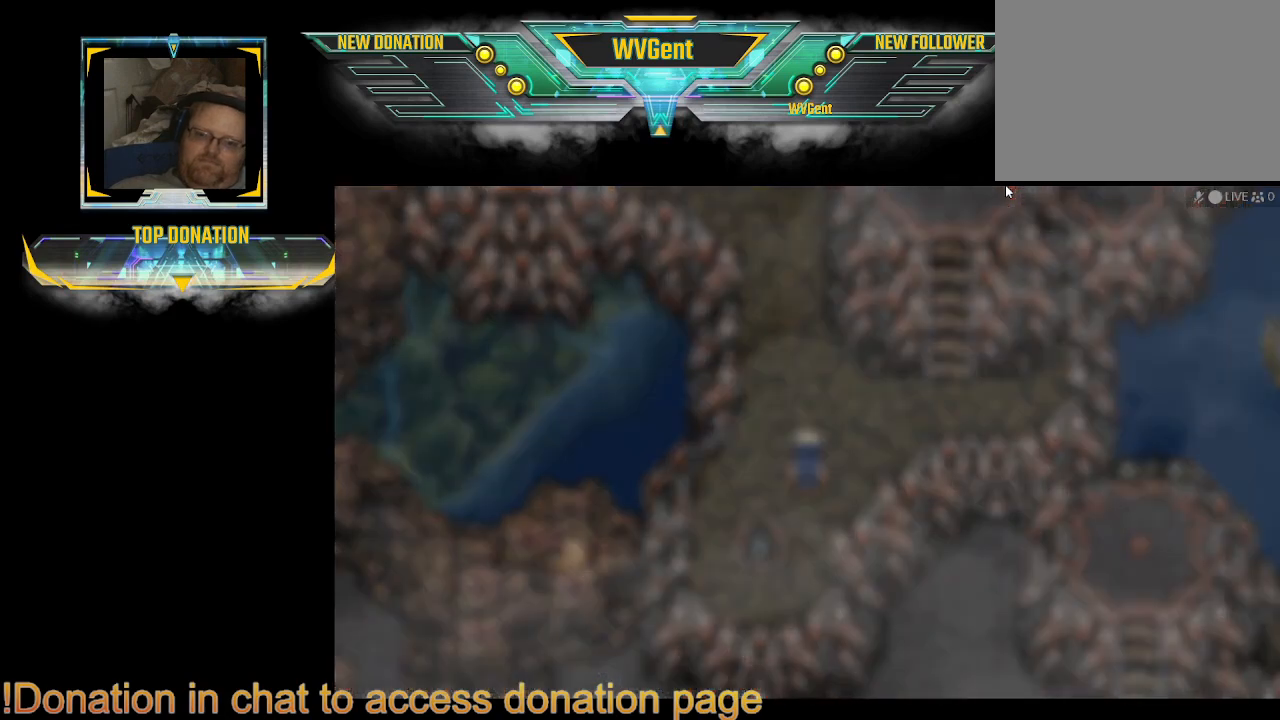
{"buttons": [], "left_stick": "center", "right_stick": "center", "events": []}
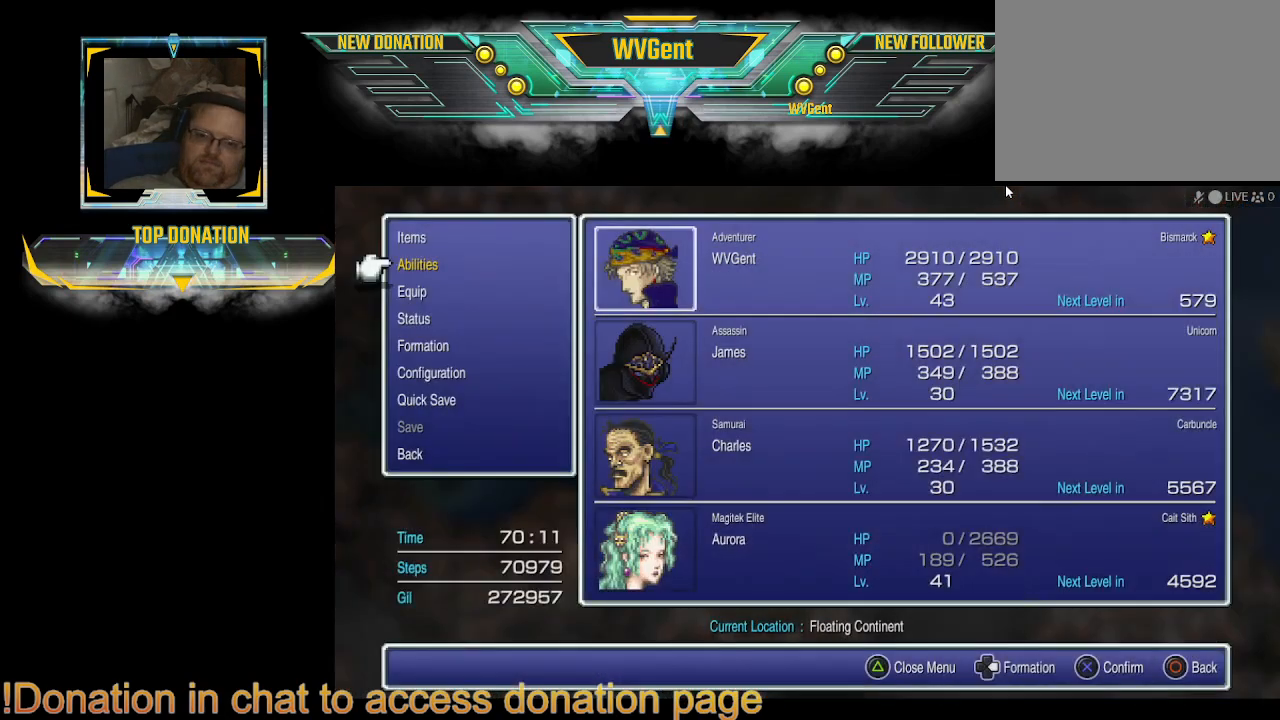
{"buttons": [], "left_stick": "center", "right_stick": "center", "events": []}
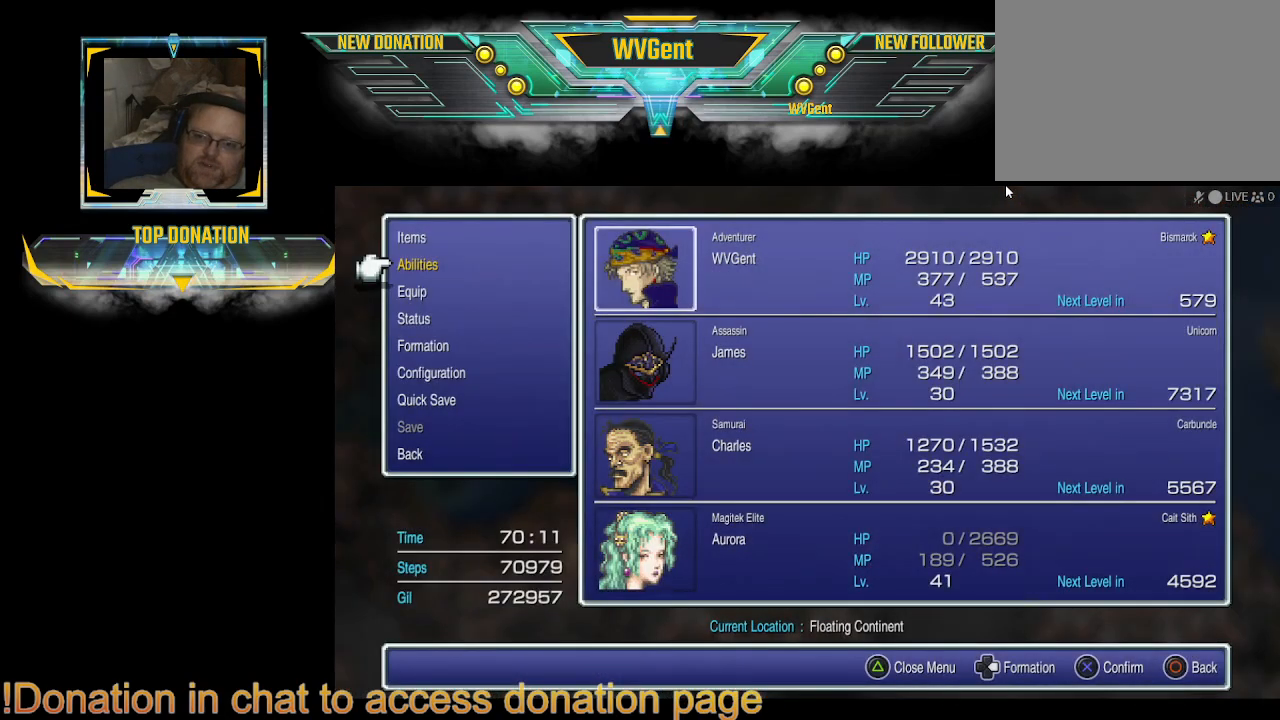
{"buttons": [], "left_stick": "center", "right_stick": "center", "events": []}
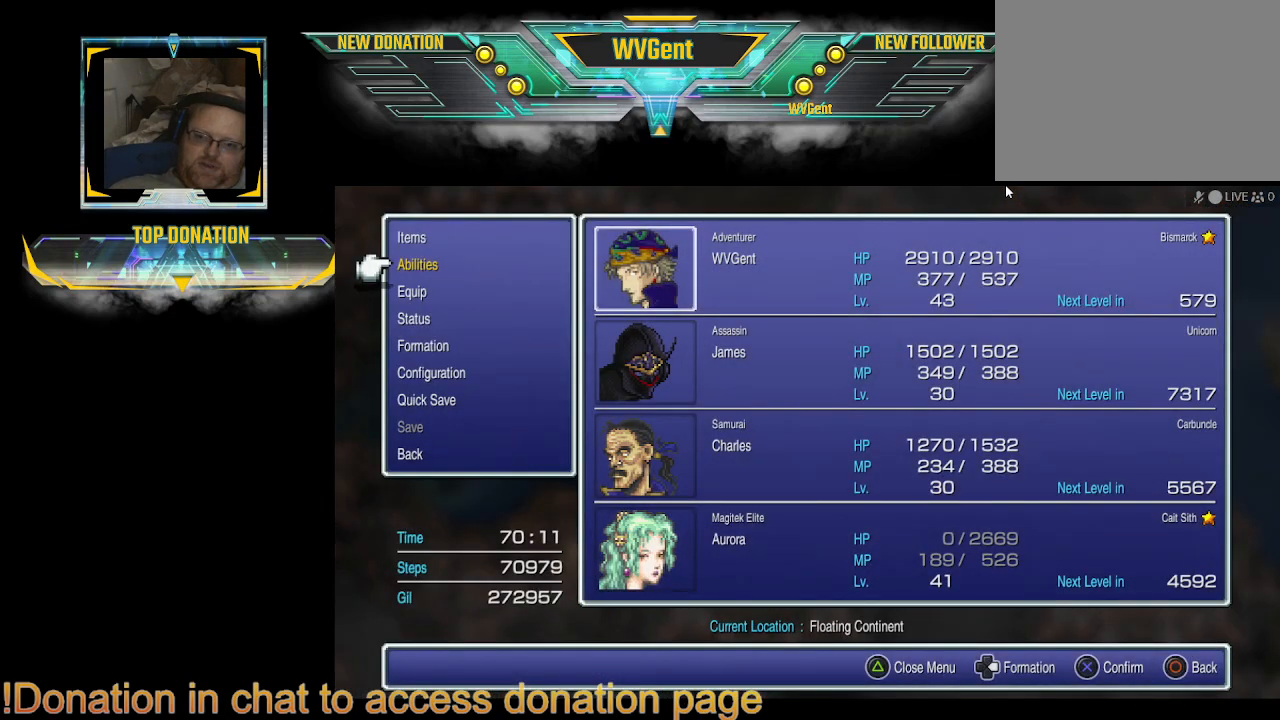
{"buttons": [], "left_stick": "center", "right_stick": "center", "events": []}
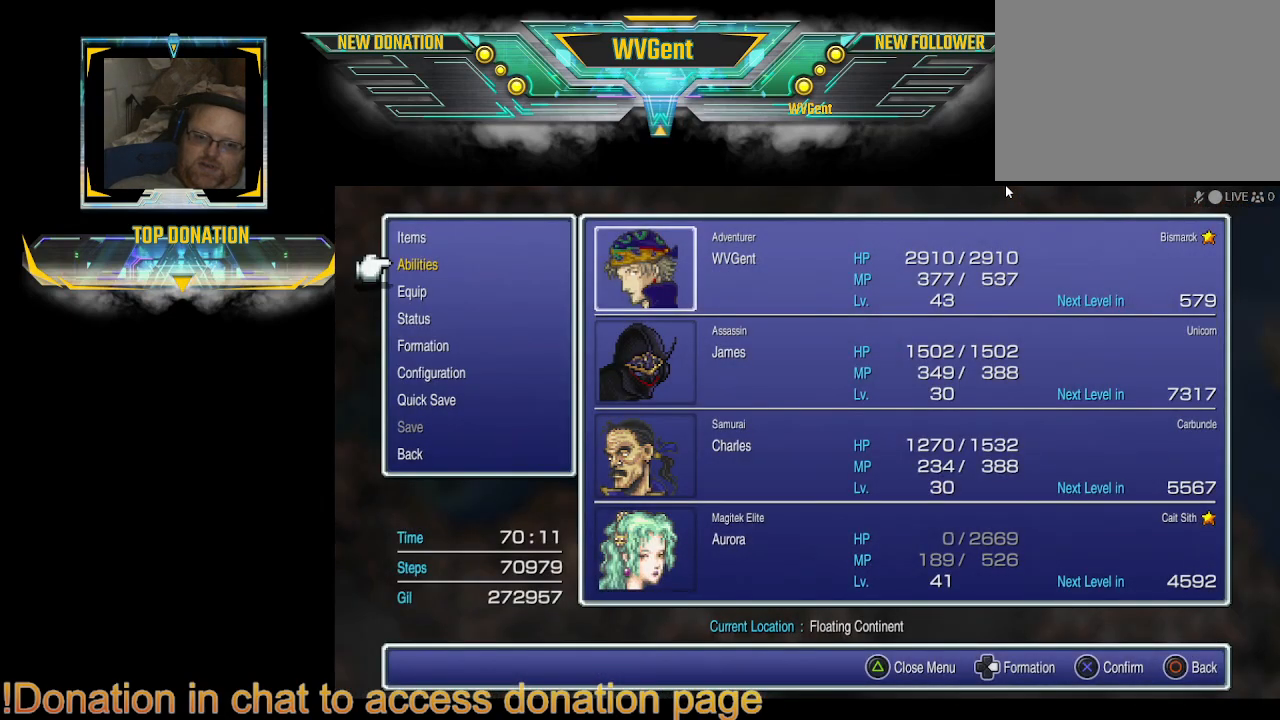
{"buttons": [], "left_stick": "center", "right_stick": "center", "events": [[67, "CROSS", "down"], [233, "CROSS", "up"]]}
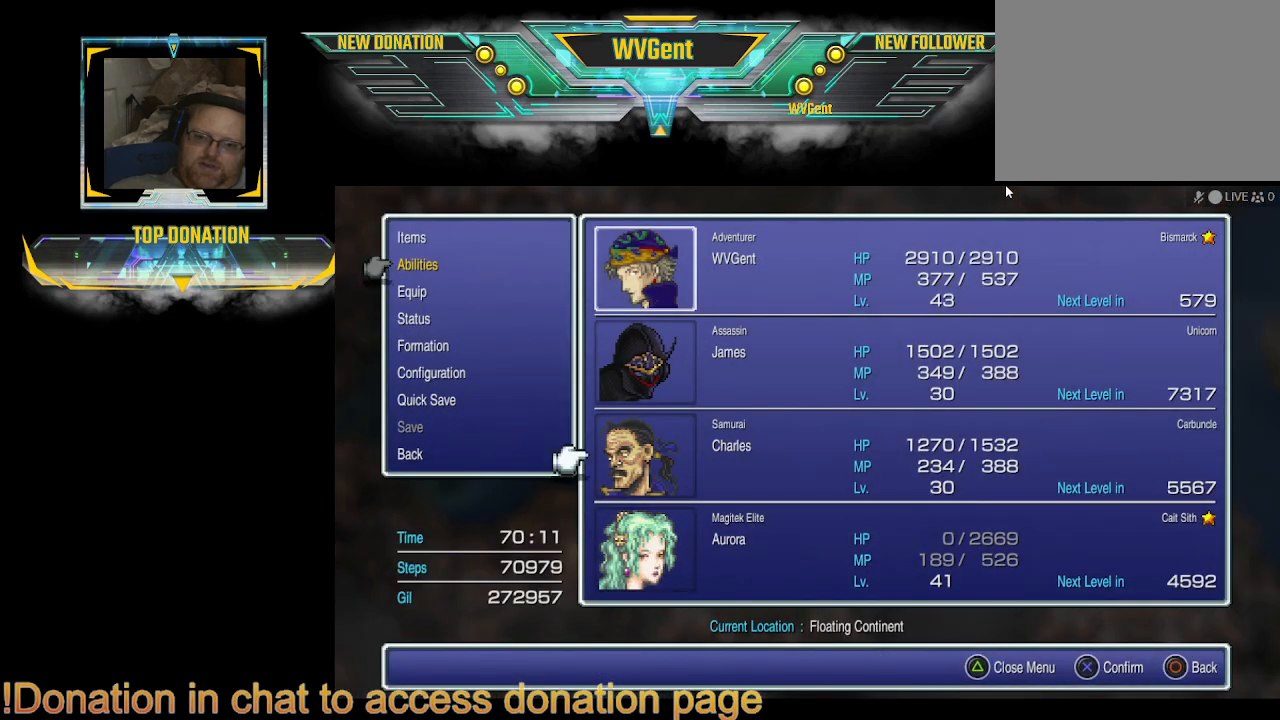
{"buttons": [], "left_stick": "center", "right_stick": "center", "events": [[167, "DPAD_DOWN", "down"], [267, "DPAD_DOWN", "up"]]}
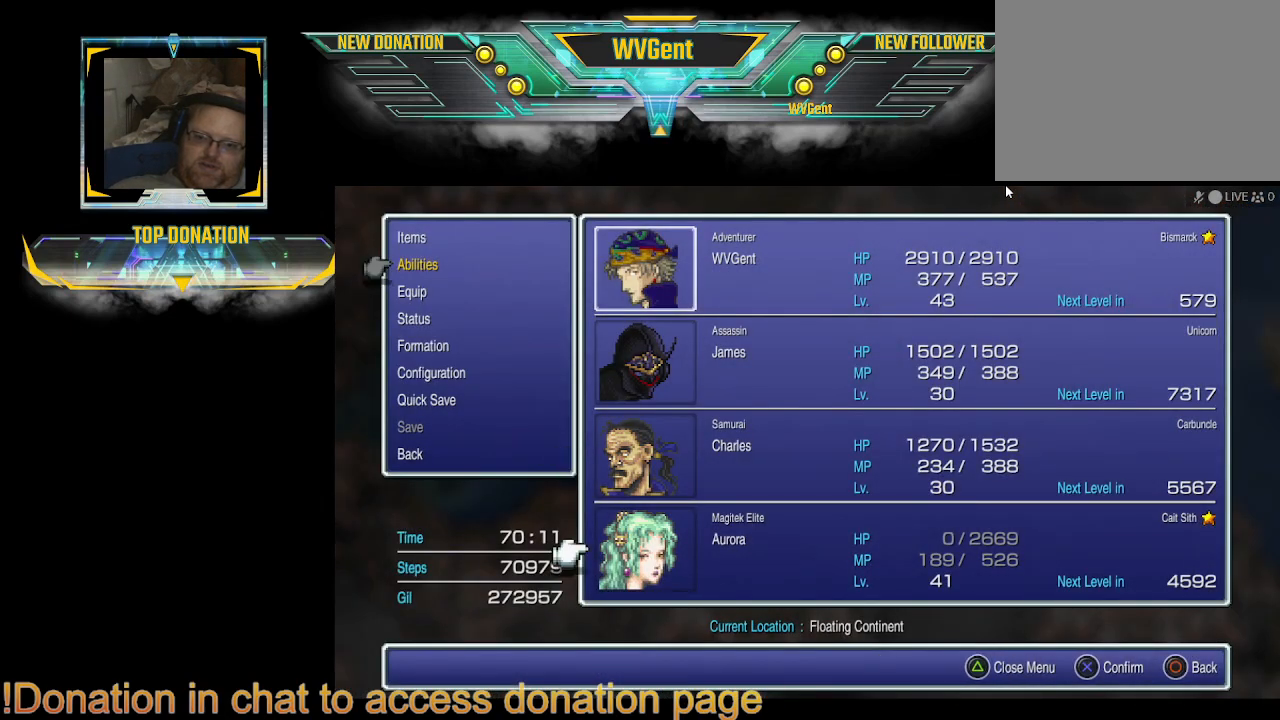
{"buttons": [], "left_stick": "center", "right_stick": "center", "events": [[167, "CIRCLE", "down"], [267, "CIRCLE", "up"]]}
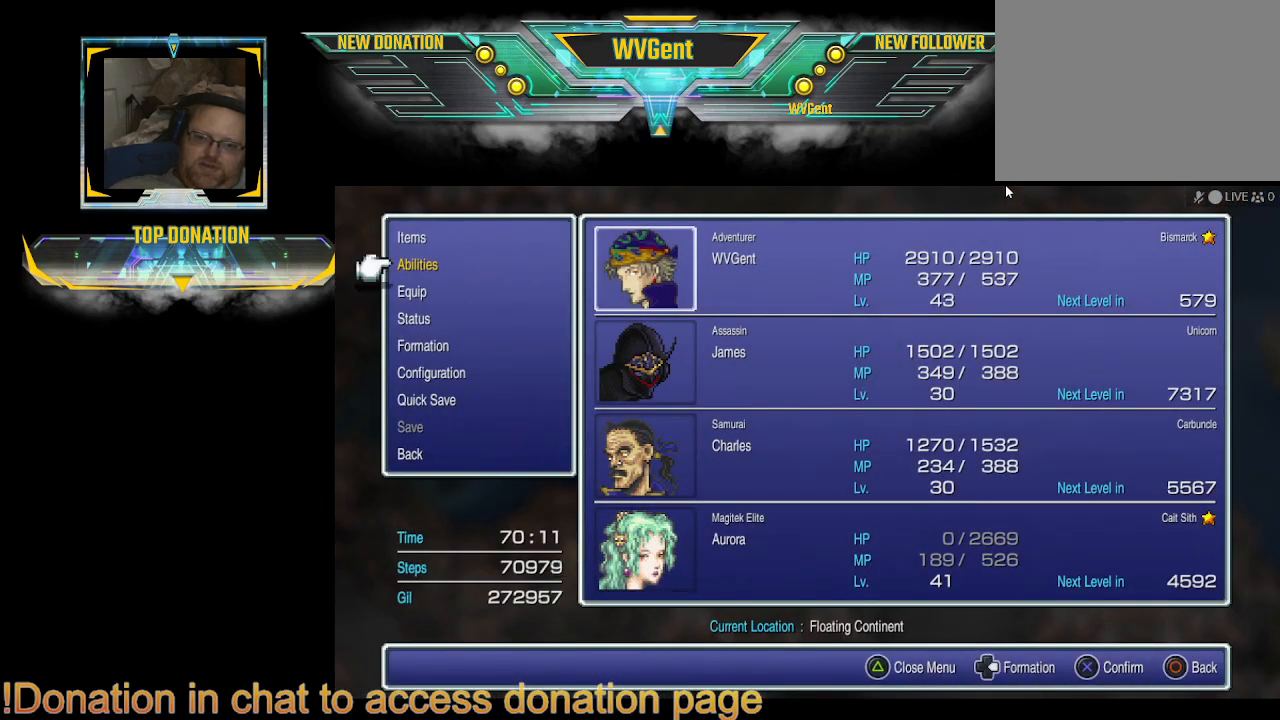
{"buttons": [], "left_stick": "center", "right_stick": "center", "events": [[200, "DPAD_DOWN", "down"], [267, "DPAD_DOWN", "up"]]}
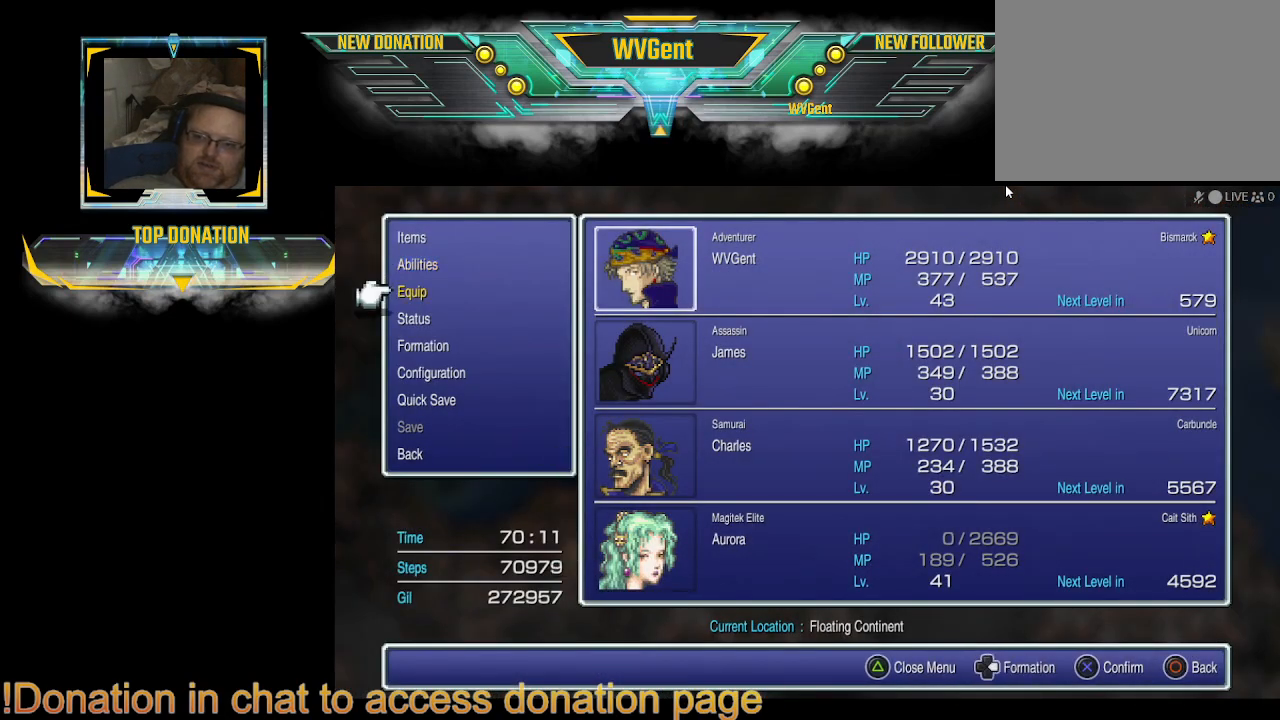
{"buttons": [], "left_stick": "center", "right_stick": "center", "events": [[133, "DPAD_UP", "down"], [233, "DPAD_UP", "up"], [300, "CROSS", "down"], [433, "CROSS", "up"]]}
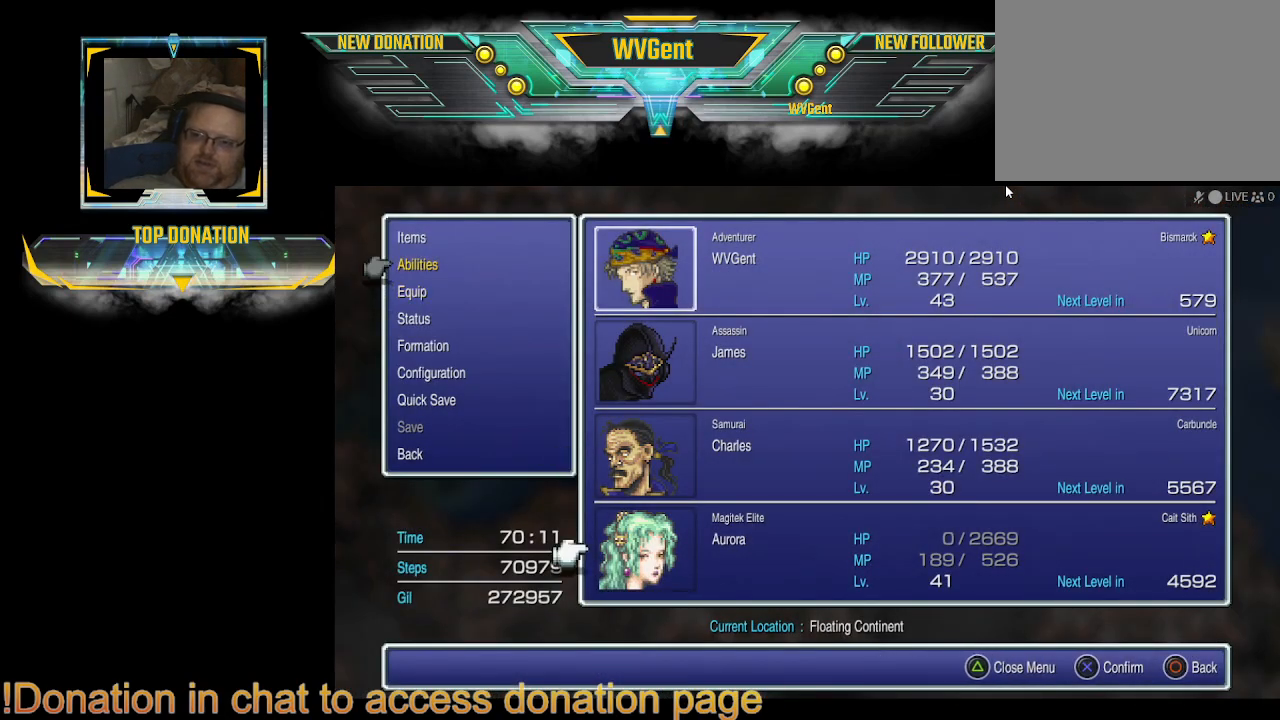
{"buttons": ["DPAD_UP"], "left_stick": "center", "right_stick": "center", "events": [[267, "DPAD_UP", "down"], [367, "DPAD_UP", "up"], [467, "DPAD_UP", "down"]]}
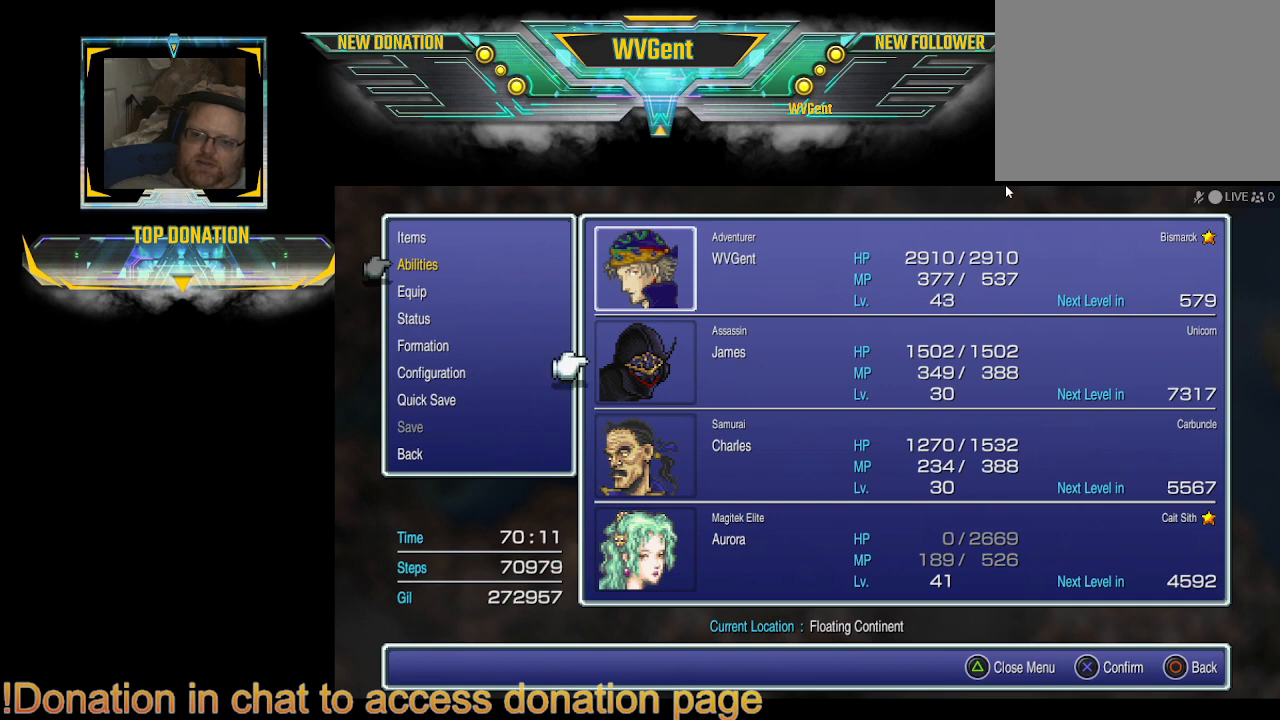
{"buttons": [], "left_stick": "center", "right_stick": "center", "events": [[33, "DPAD_UP", "up"], [133, "DPAD_UP", "down"], [167, "DPAD_UP", "up"], [300, "CROSS", "down"], [400, "CROSS", "up"]]}
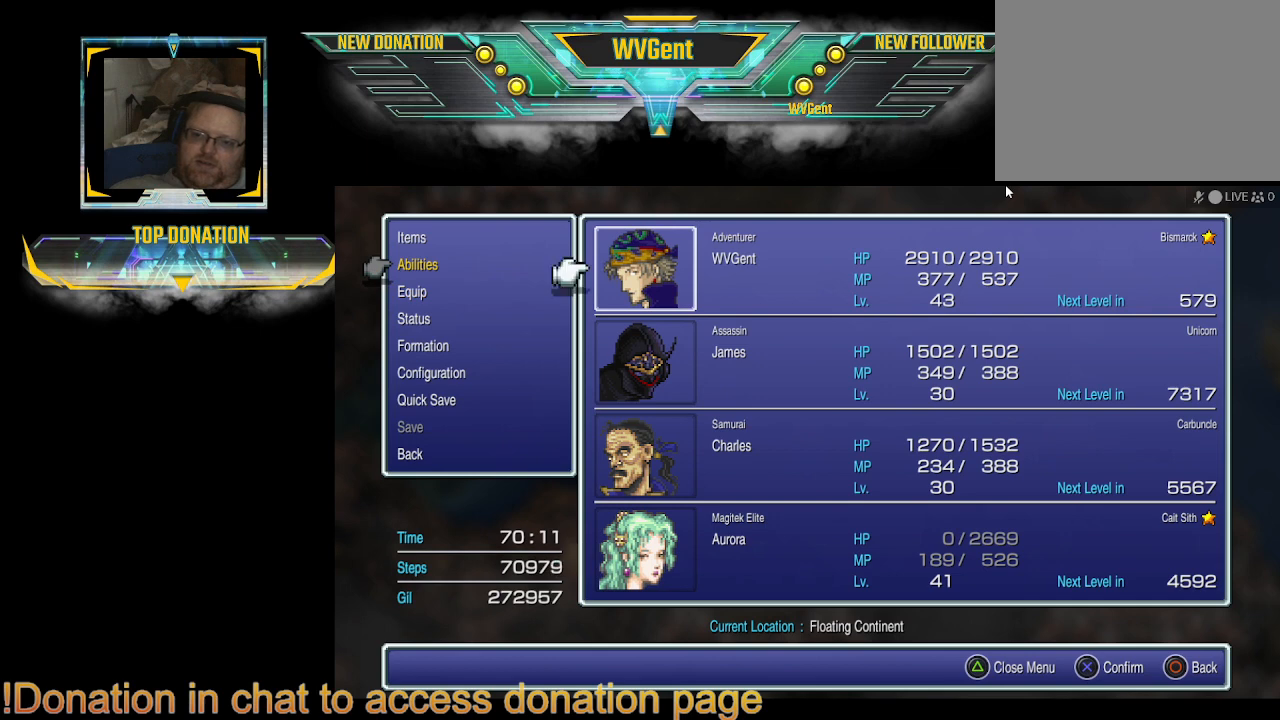
{"buttons": [], "left_stick": "center", "right_stick": "center", "events": []}
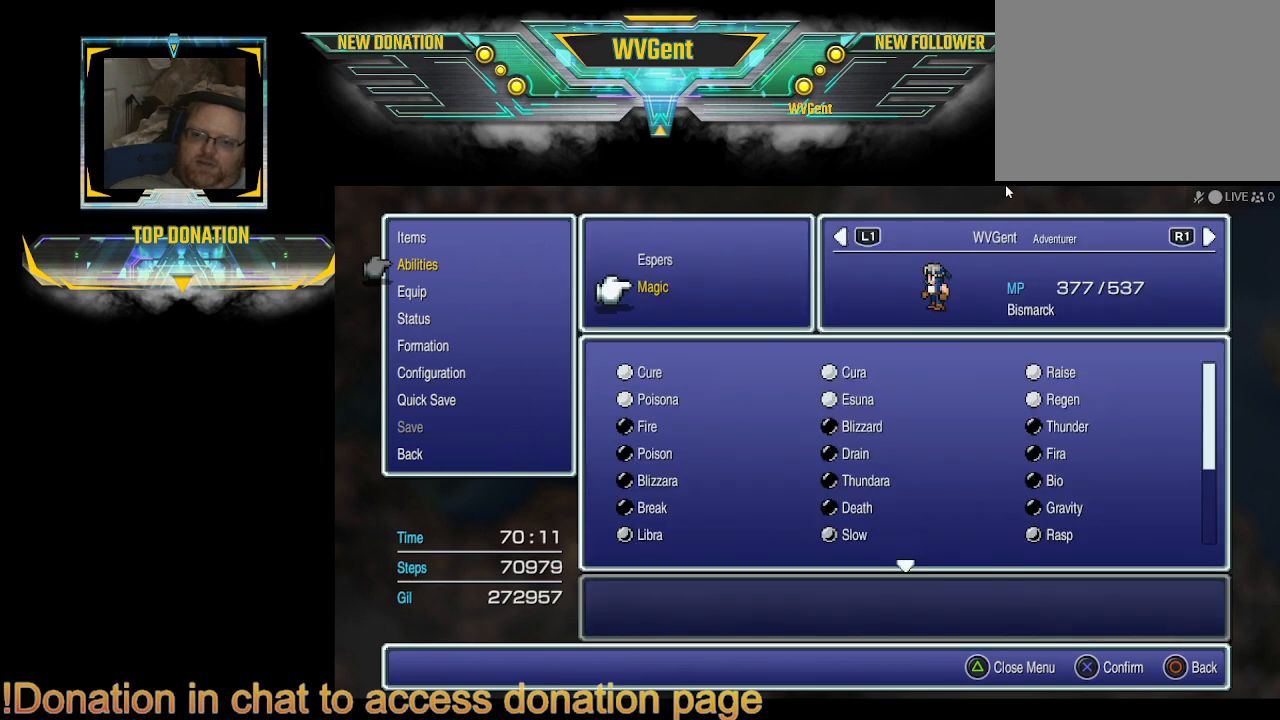
{"buttons": ["CROSS"], "left_stick": "center", "right_stick": "center", "events": [[500, "CROSS", "down"]]}
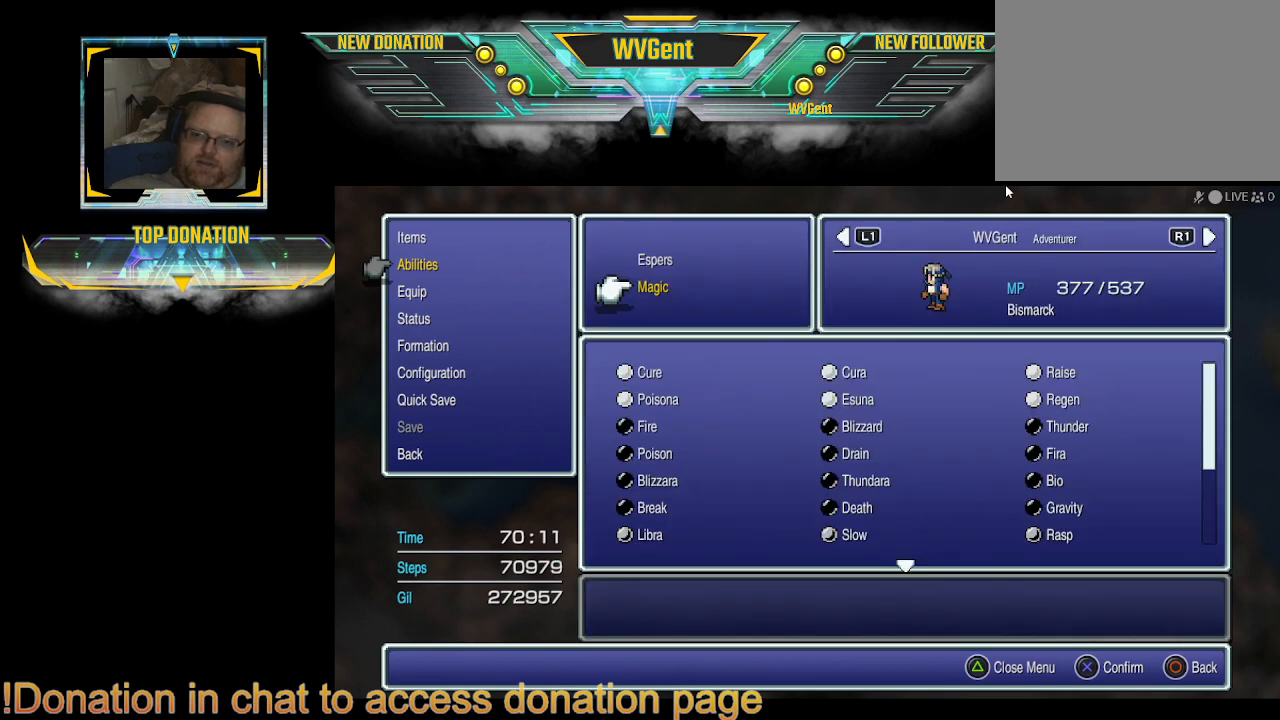
{"buttons": ["DPAD_RIGHT"], "left_stick": "center", "right_stick": "center", "events": [[67, "CROSS", "up"], [467, "DPAD_RIGHT", "down"]]}
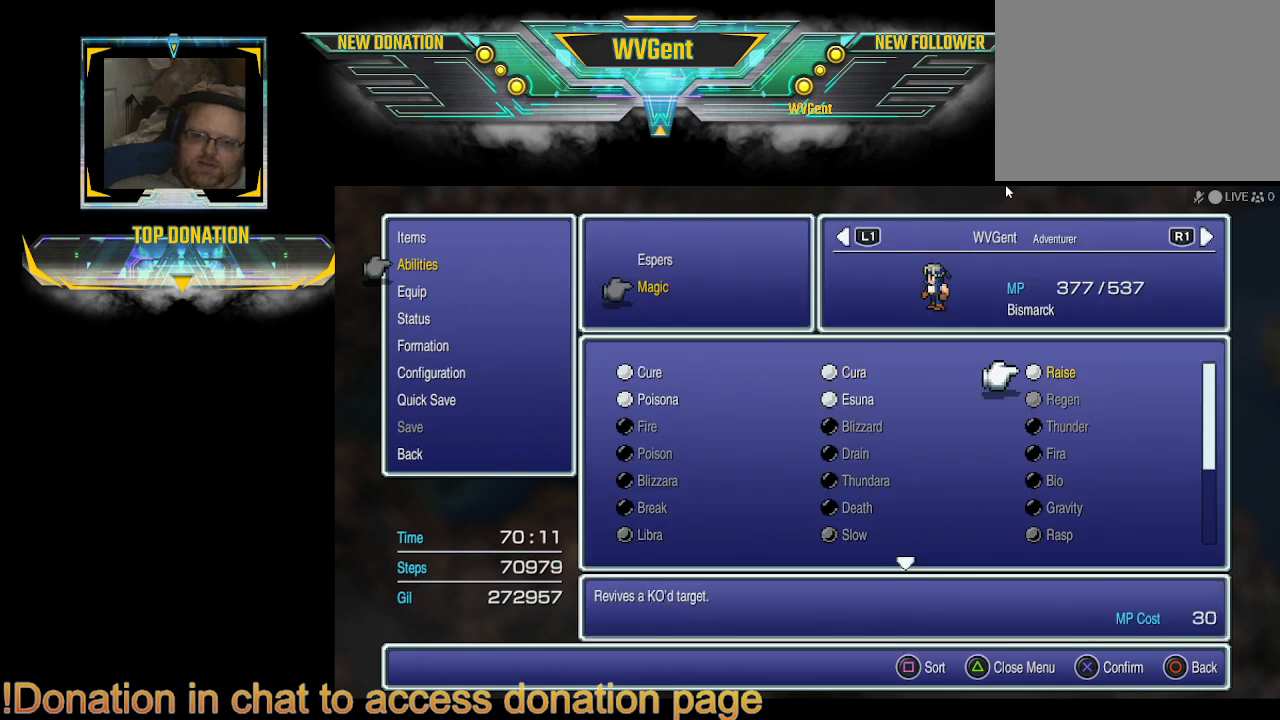
{"buttons": [], "left_stick": "center", "right_stick": "center", "events": [[67, "DPAD_RIGHT", "up"], [200, "CROSS", "down"], [333, "CROSS", "up"]]}
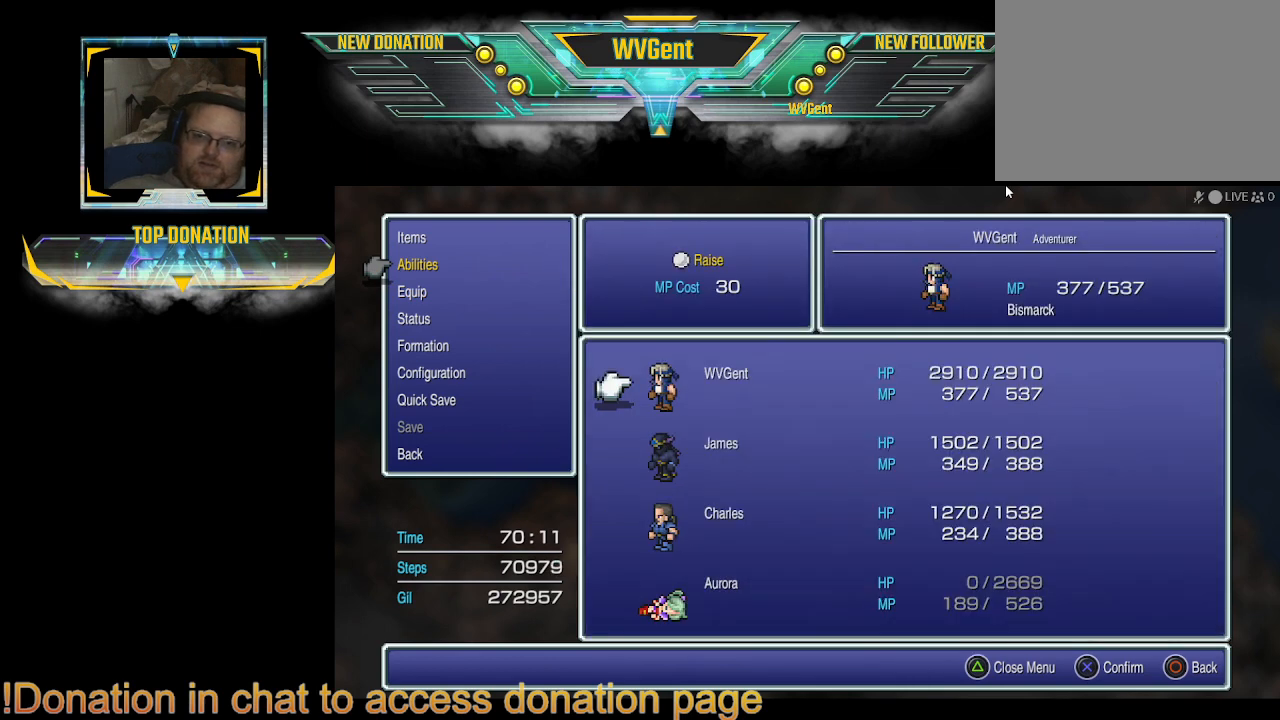
{"buttons": ["CROSS"], "left_stick": "center", "right_stick": "center", "events": [[300, "DPAD_UP", "down"], [367, "DPAD_UP", "up"], [500, "CROSS", "down"]]}
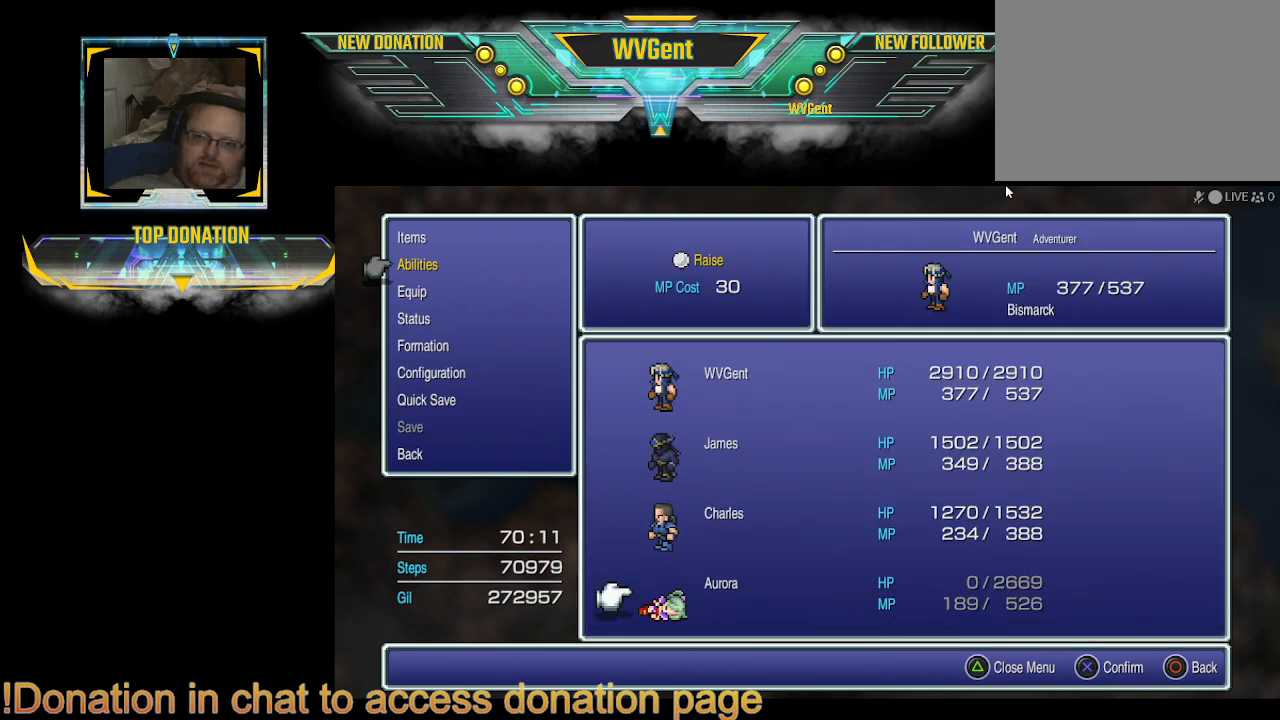
{"buttons": [], "left_stick": "center", "right_stick": "center", "events": [[167, "CROSS", "up"]]}
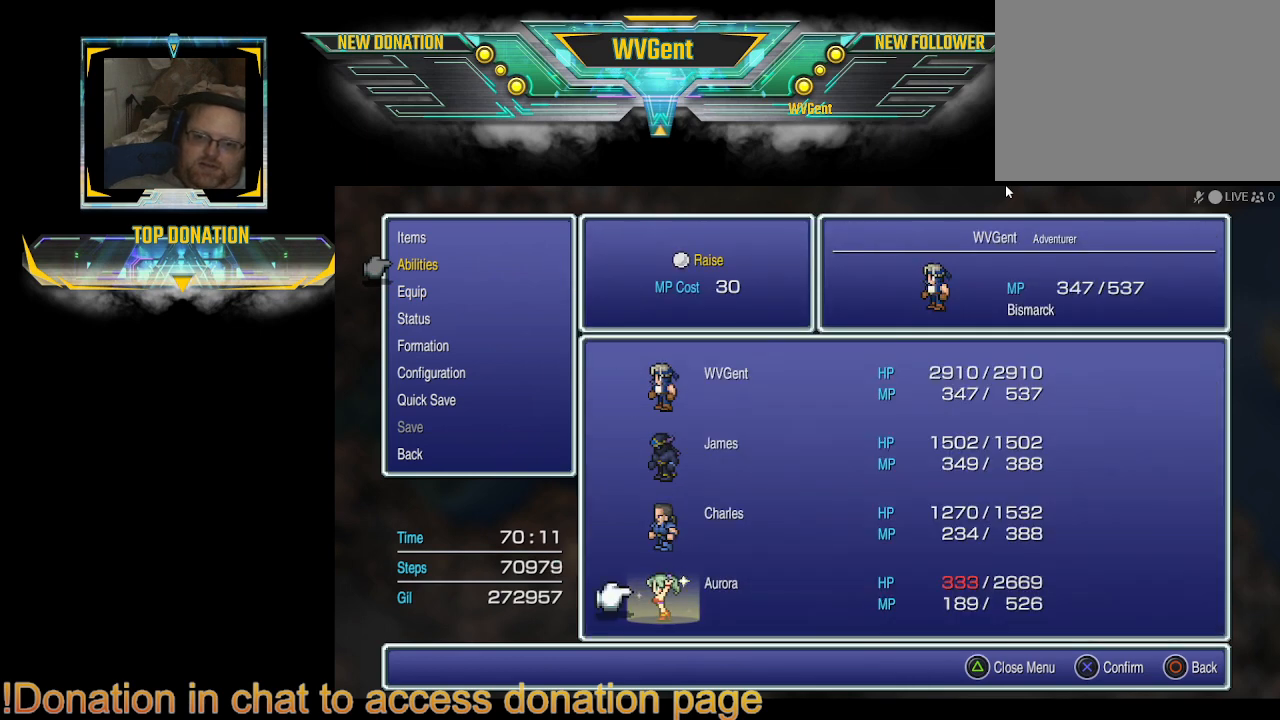
{"buttons": [], "left_stick": "center", "right_stick": "center", "events": []}
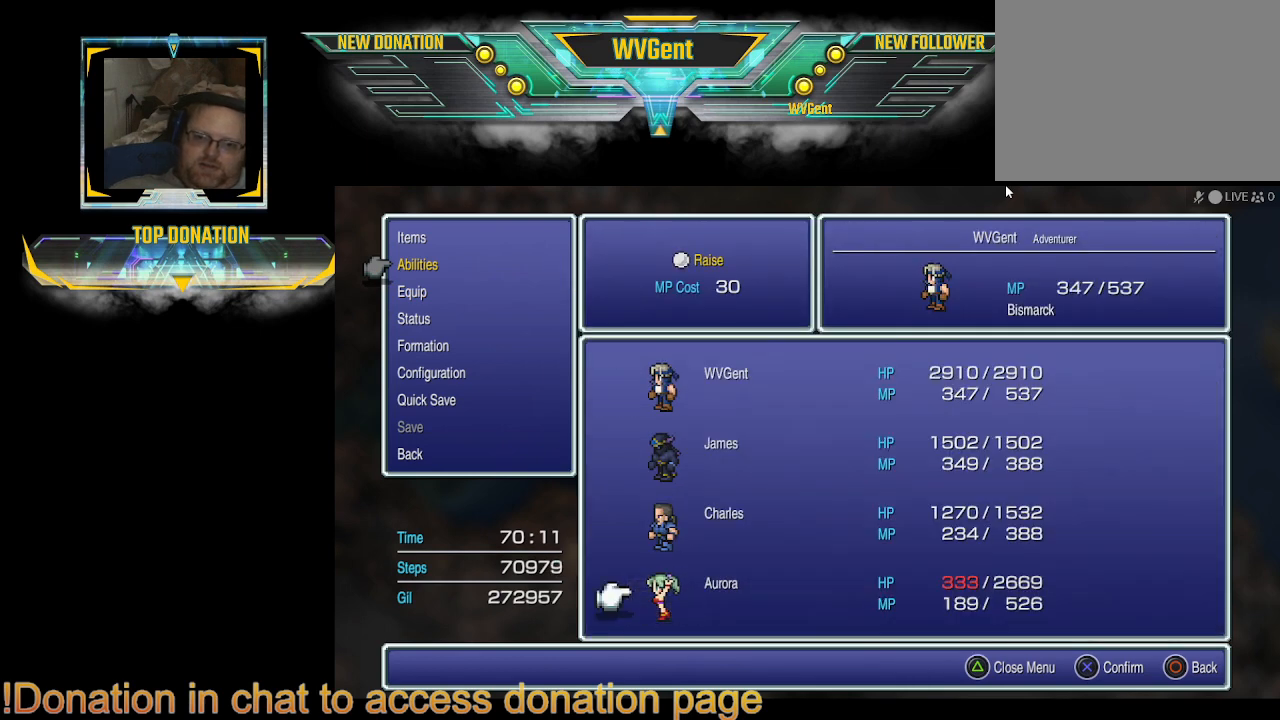
{"buttons": [], "left_stick": "center", "right_stick": "center", "events": [[133, "CIRCLE", "down"], [233, "CIRCLE", "up"]]}
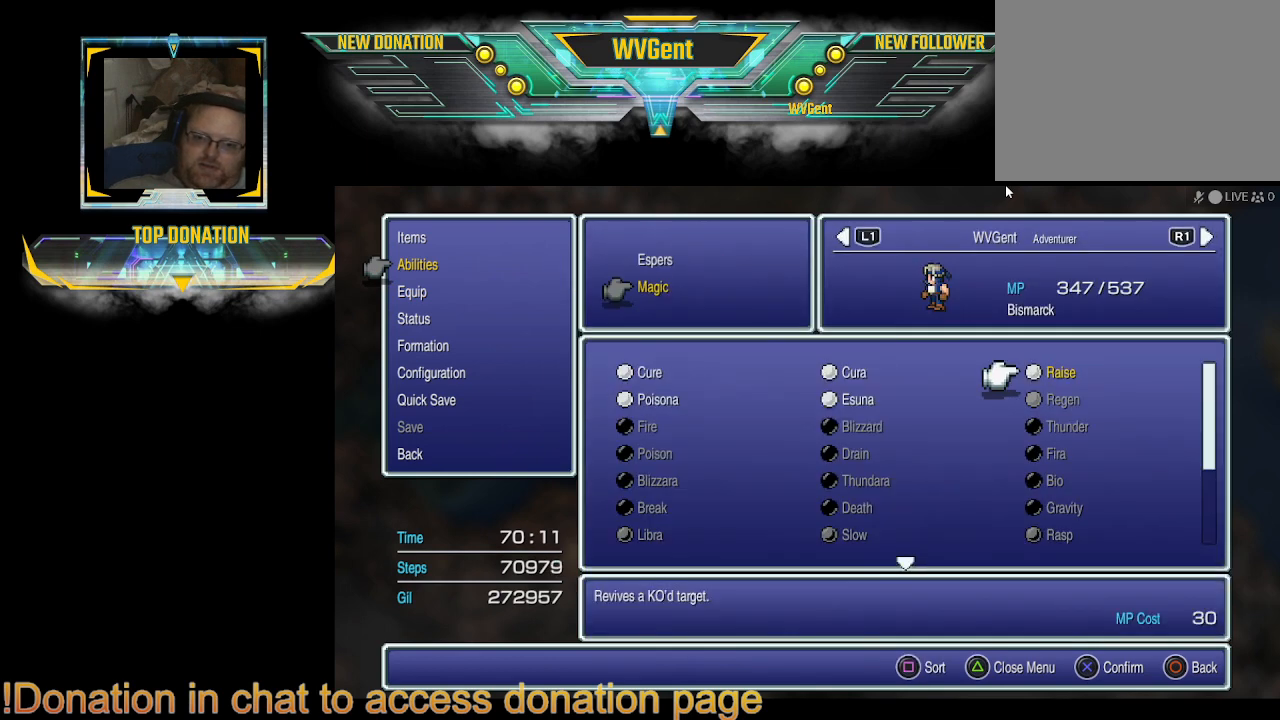
{"buttons": [], "left_stick": "center", "right_stick": "center", "events": [[433, "DPAD_LEFT", "down"], [500, "DPAD_LEFT", "up"]]}
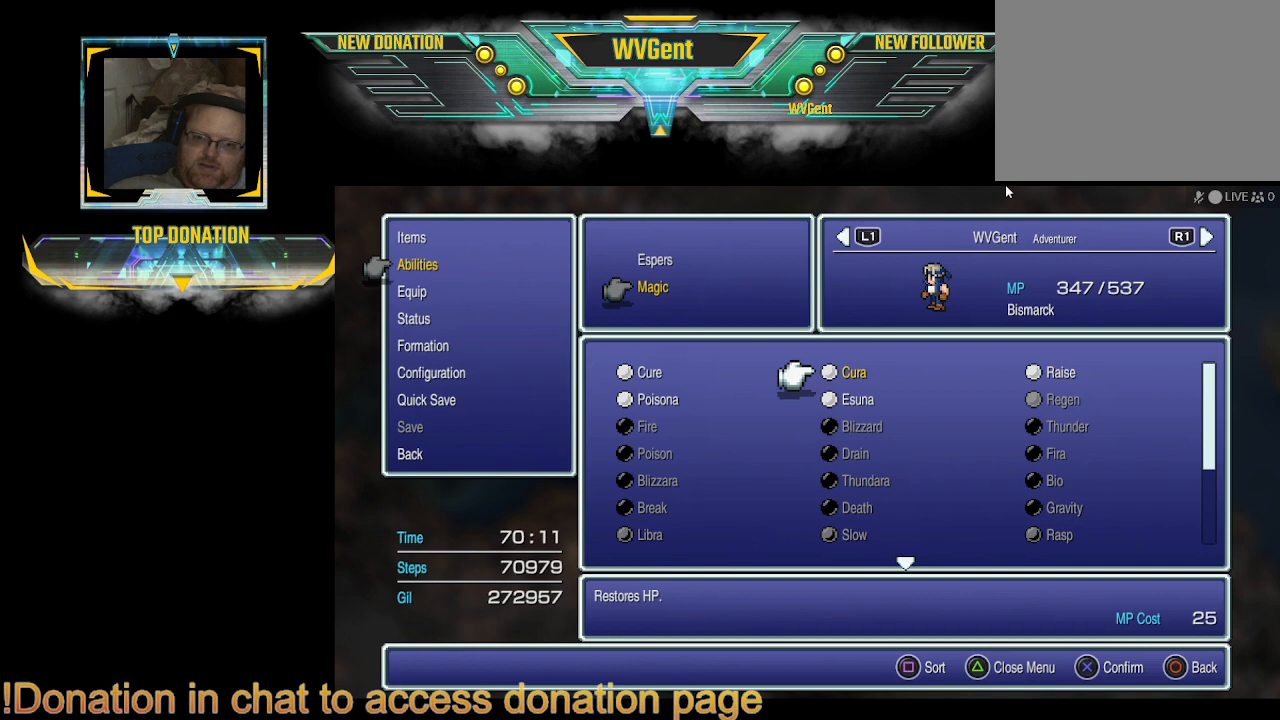
{"buttons": [], "left_stick": "center", "right_stick": "center", "events": [[200, "CROSS", "down"], [333, "CROSS", "up"]]}